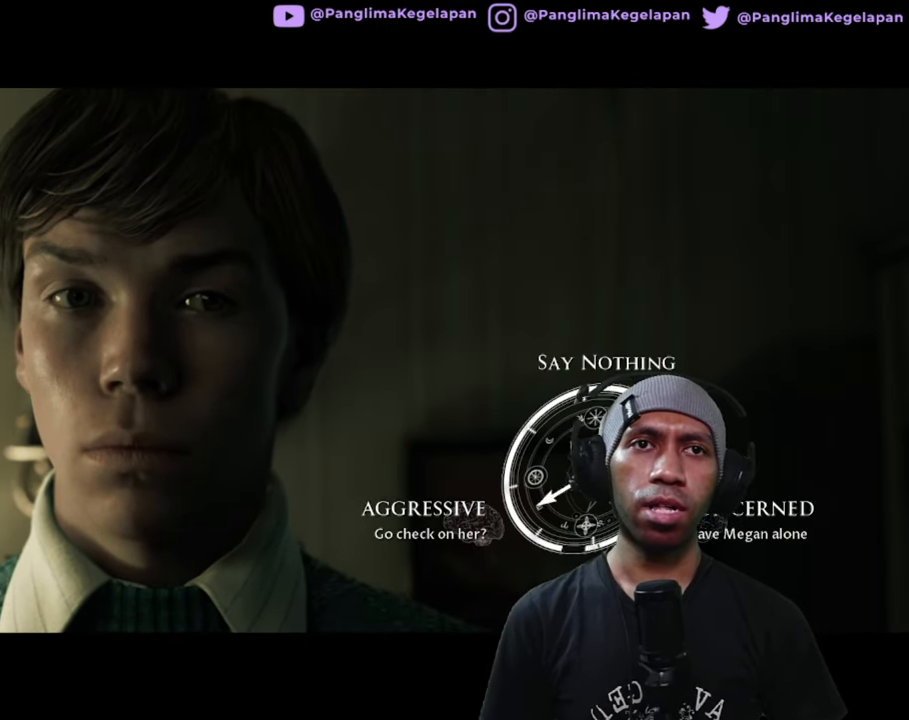
Gameplay with a controller (Xbox layout); each line is a JSON object with the inputs held at the frame after it. "button_events" lists button changes between this image and that frame as [ms after this image, input, new state], when the widget could be followed in between (sticks are given only as held states). Not read: A B L3 R3 Y.
{"buttons": ["R2"], "left_stick": "center", "right_stick": "center", "button_events": []}
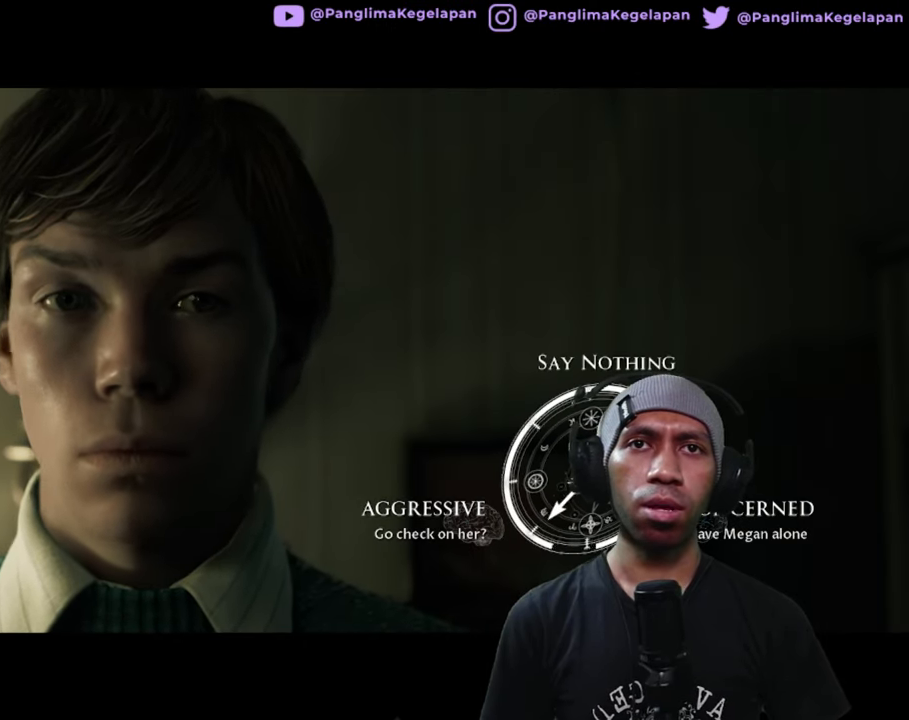
{"buttons": ["R2"], "left_stick": "center", "right_stick": "left", "button_events": []}
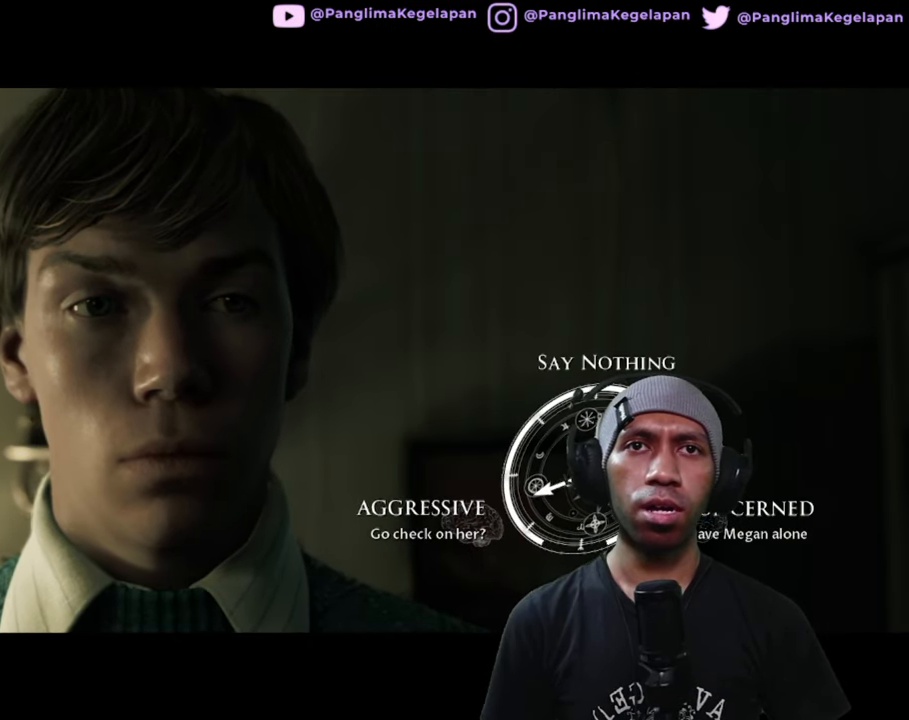
{"buttons": ["R2"], "left_stick": "center", "right_stick": "left", "button_events": []}
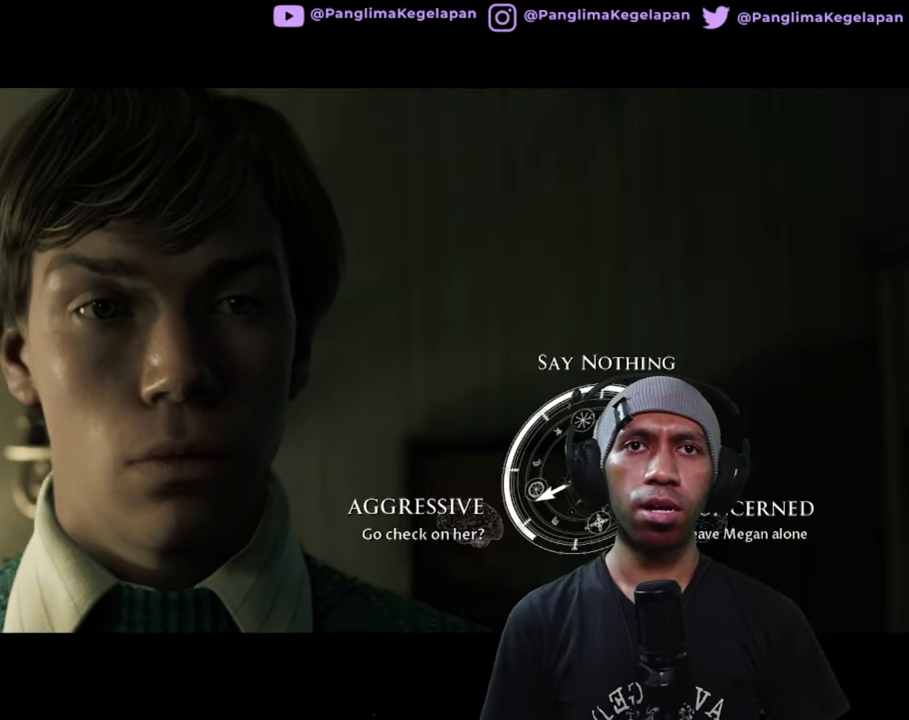
{"buttons": ["R2"], "left_stick": "center", "right_stick": "left", "button_events": []}
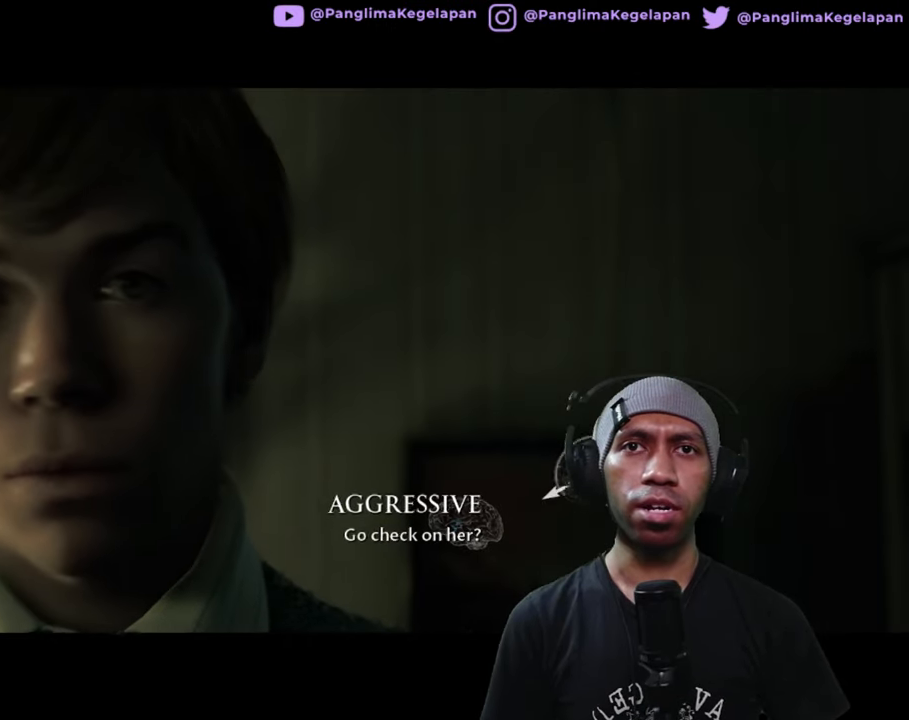
{"buttons": ["R2"], "left_stick": "center", "right_stick": "center", "button_events": []}
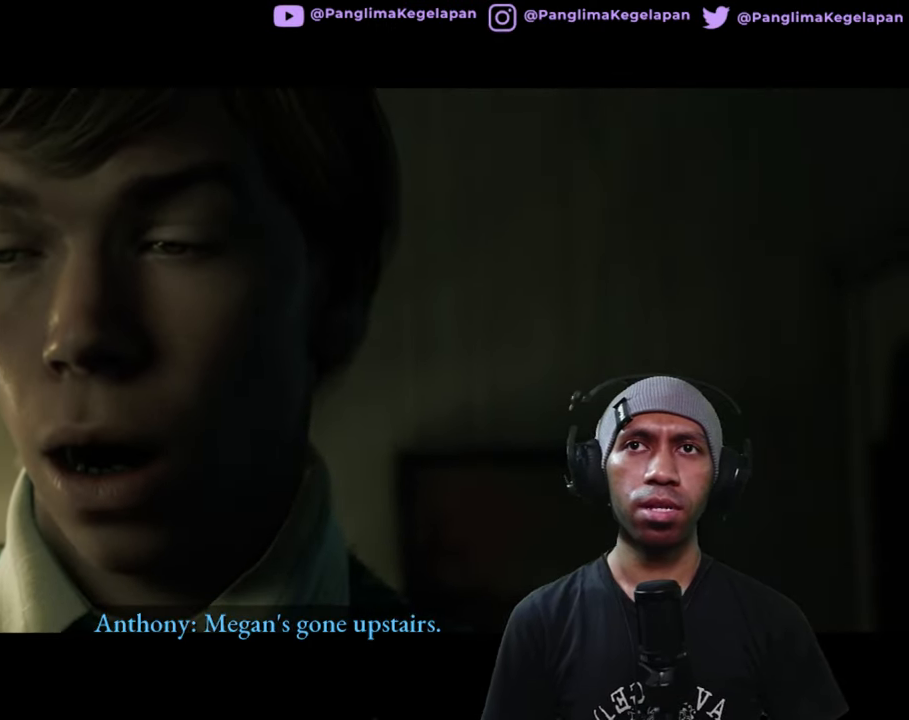
{"buttons": ["R2"], "left_stick": "center", "right_stick": "center", "button_events": []}
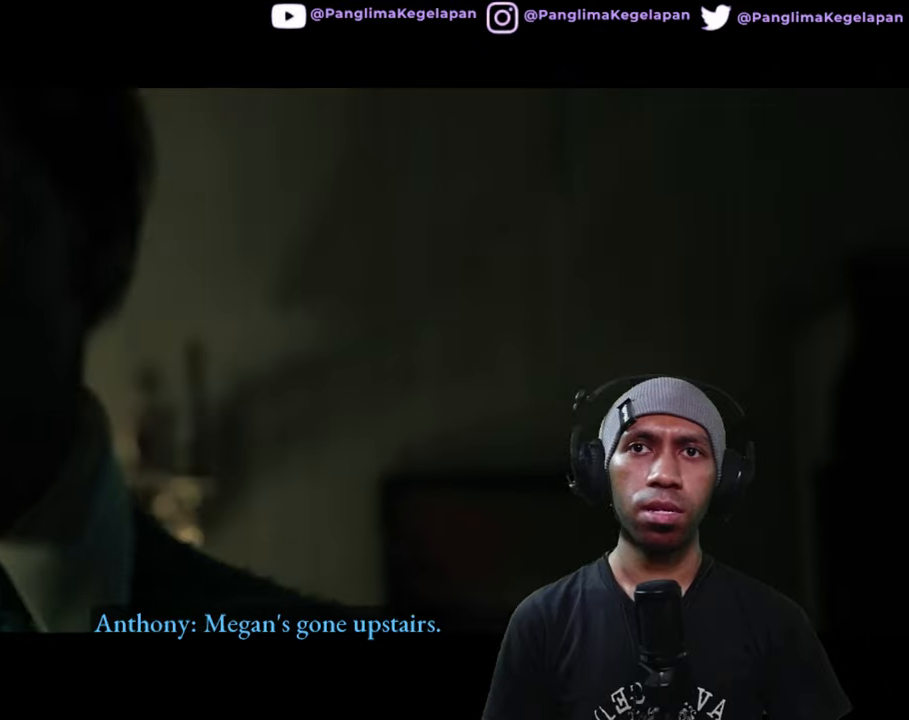
{"buttons": ["R2"], "left_stick": "center", "right_stick": "center", "button_events": []}
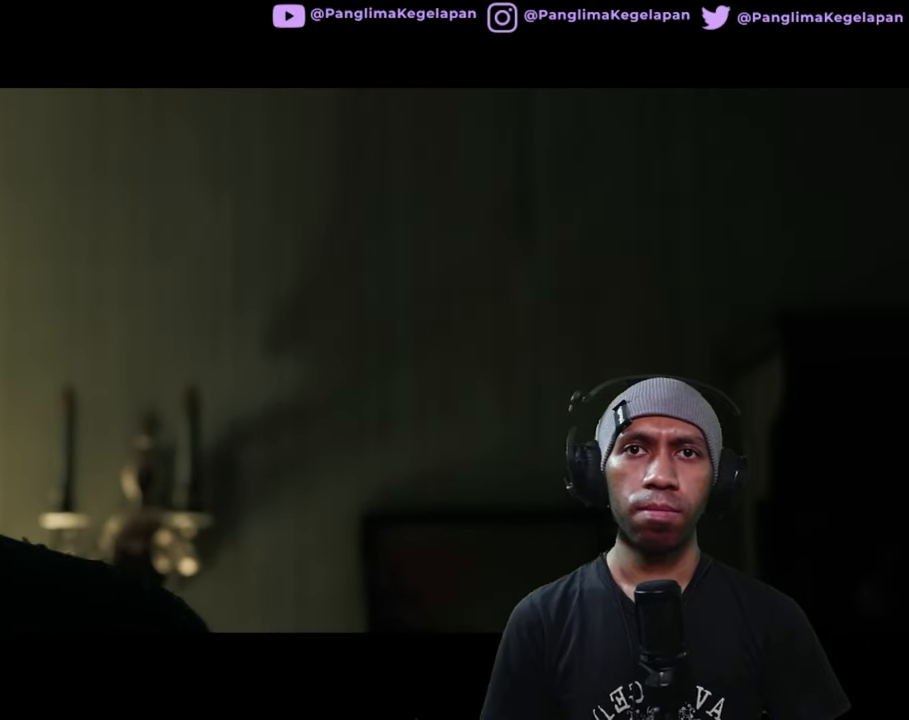
{"buttons": ["R2"], "left_stick": "center", "right_stick": "center", "button_events": []}
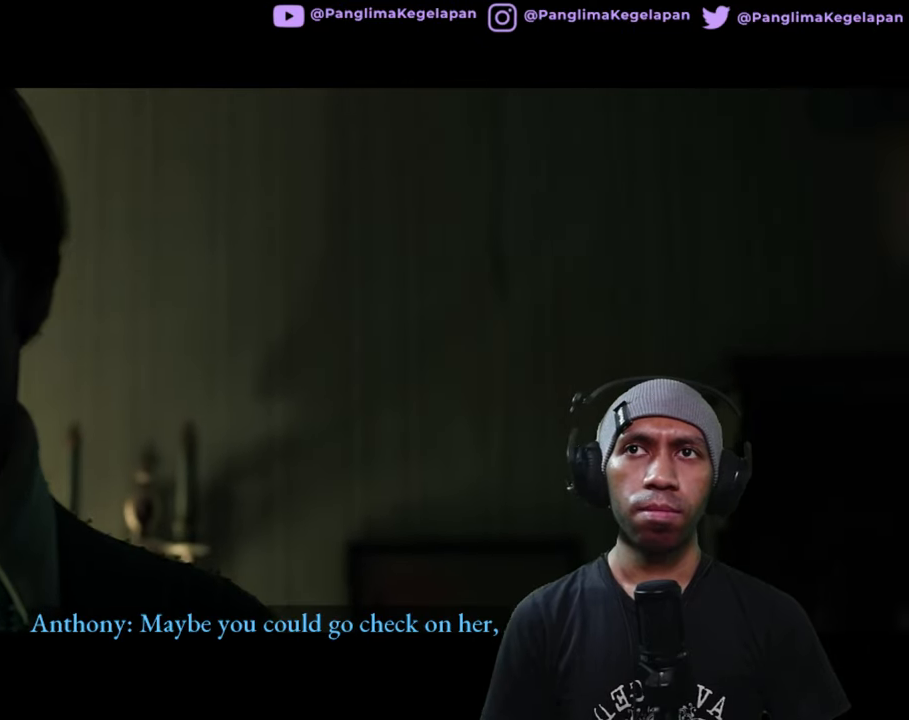
{"buttons": ["R2"], "left_stick": "center", "right_stick": "center", "button_events": []}
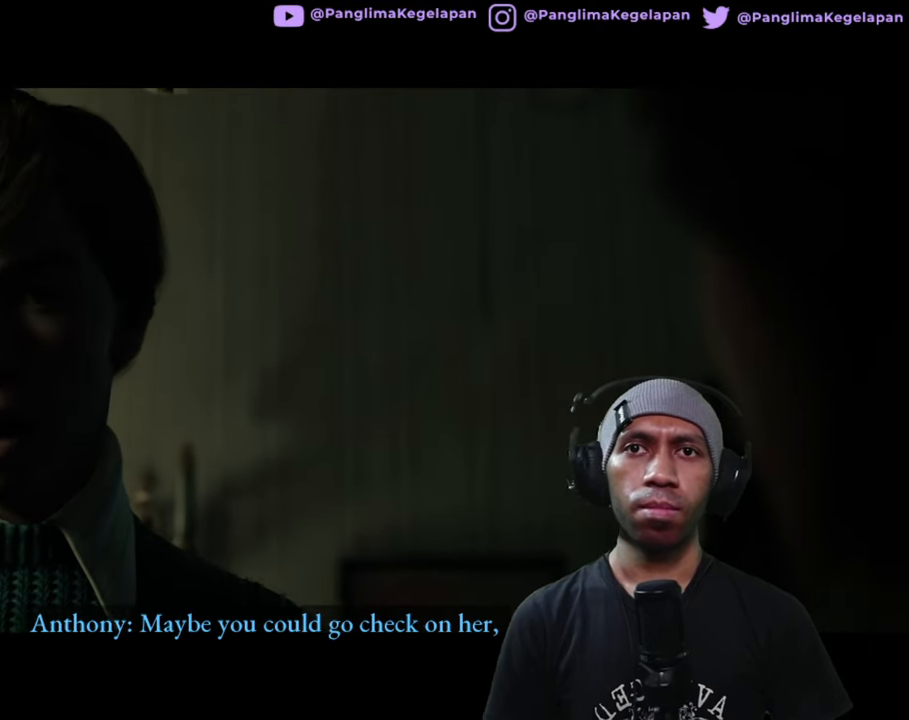
{"buttons": ["R2"], "left_stick": "center", "right_stick": "center", "button_events": []}
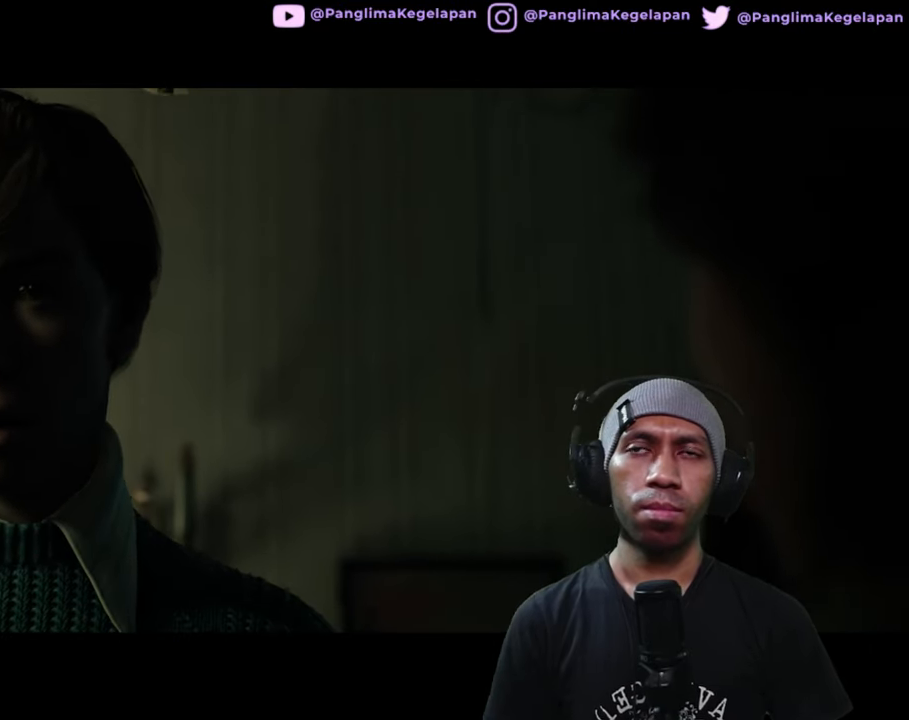
{"buttons": ["R2"], "left_stick": "center", "right_stick": "center", "button_events": []}
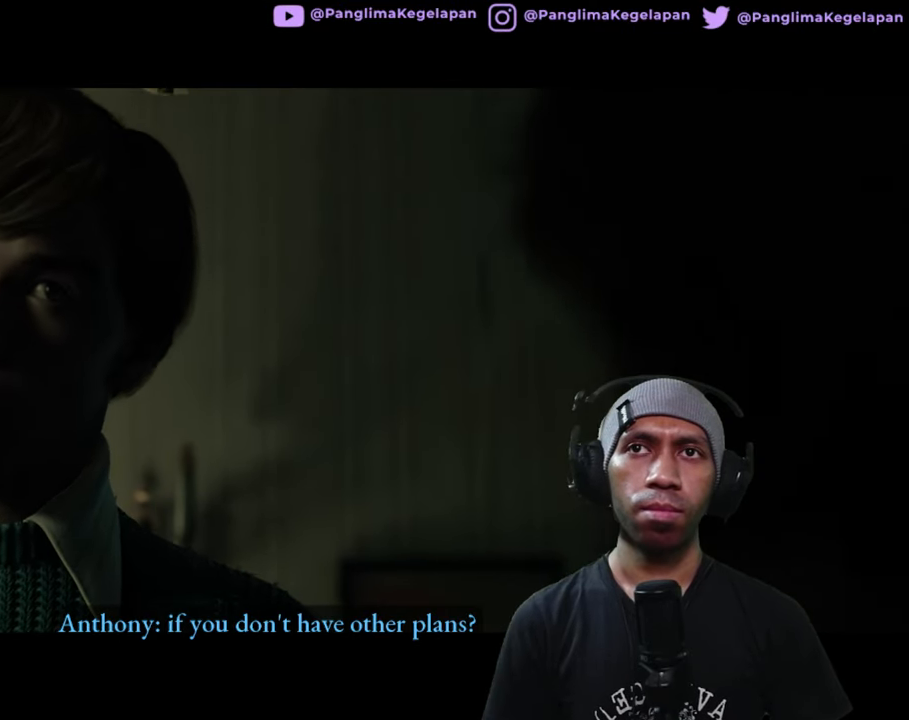
{"buttons": ["R2"], "left_stick": "center", "right_stick": "center", "button_events": []}
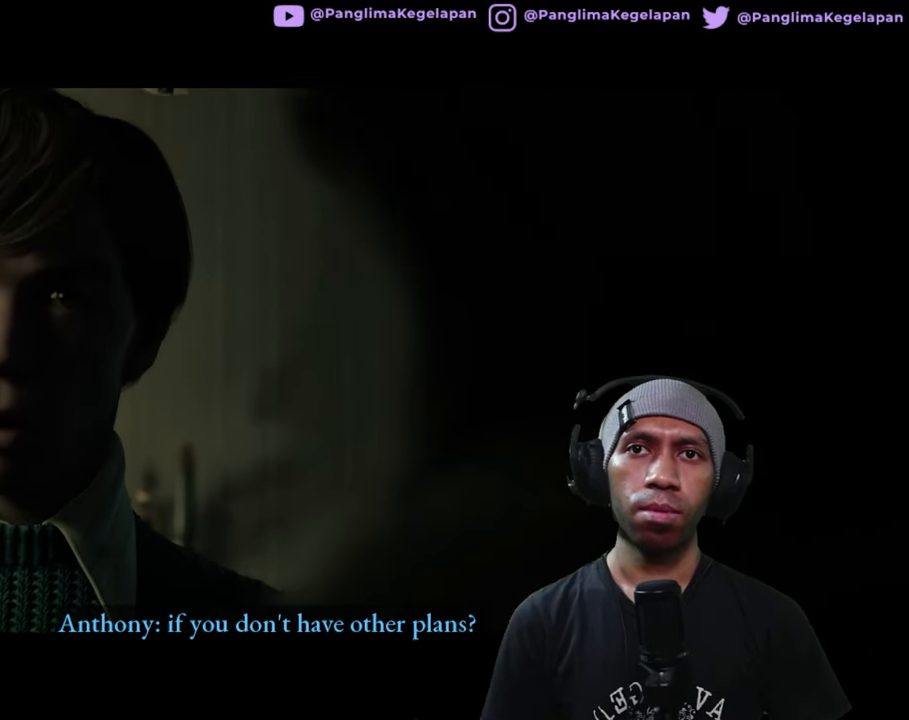
{"buttons": ["R2"], "left_stick": "center", "right_stick": "center", "button_events": []}
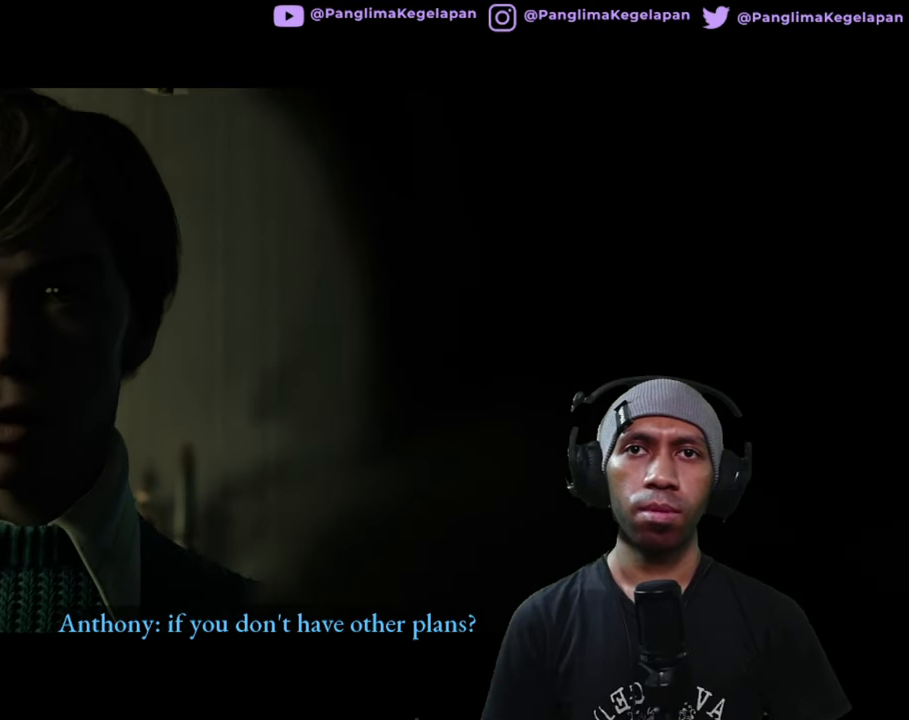
{"buttons": ["R2"], "left_stick": "center", "right_stick": "center", "button_events": []}
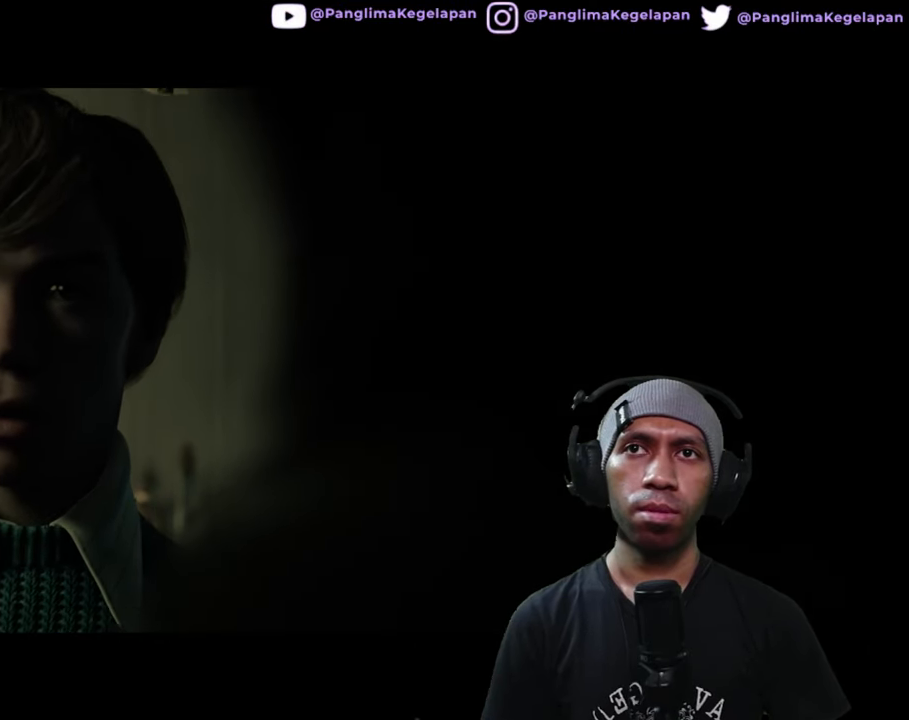
{"buttons": ["R2"], "left_stick": "center", "right_stick": "center", "button_events": []}
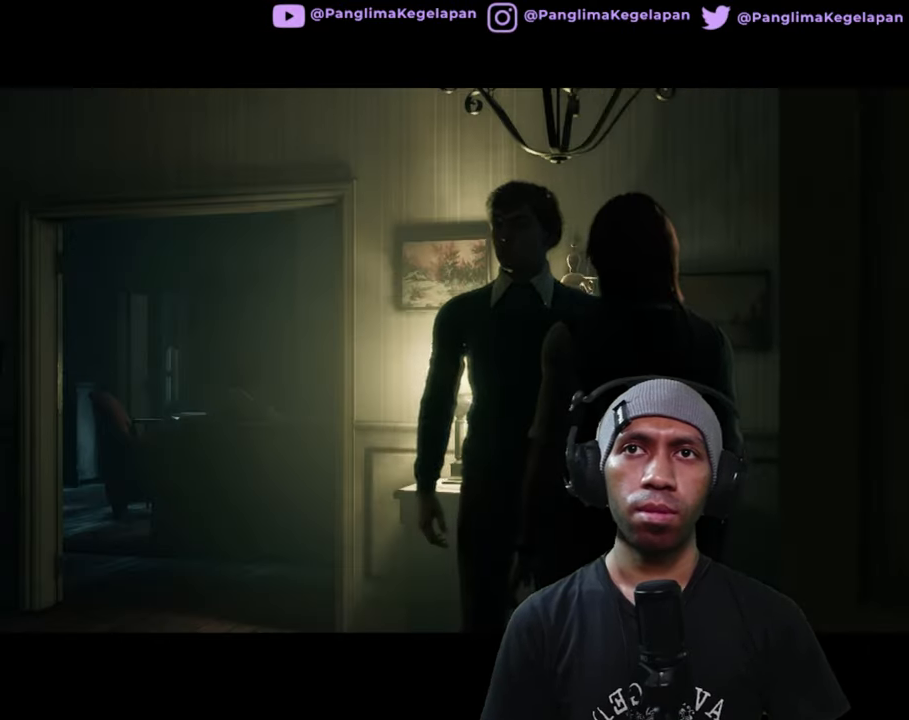
{"buttons": ["R2"], "left_stick": "center", "right_stick": "center", "button_events": []}
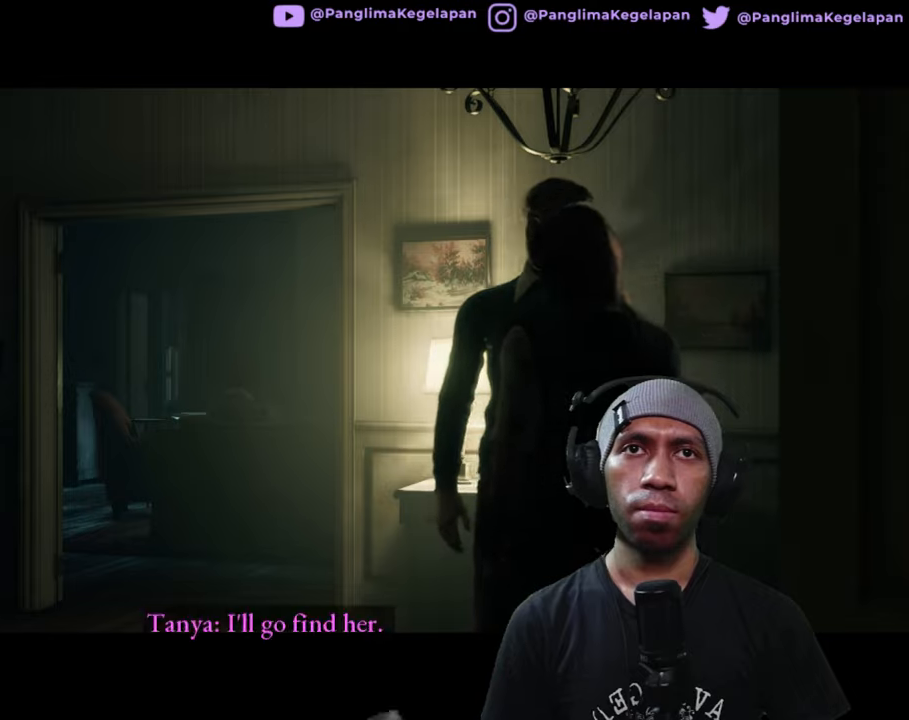
{"buttons": ["R2"], "left_stick": "center", "right_stick": "center", "button_events": []}
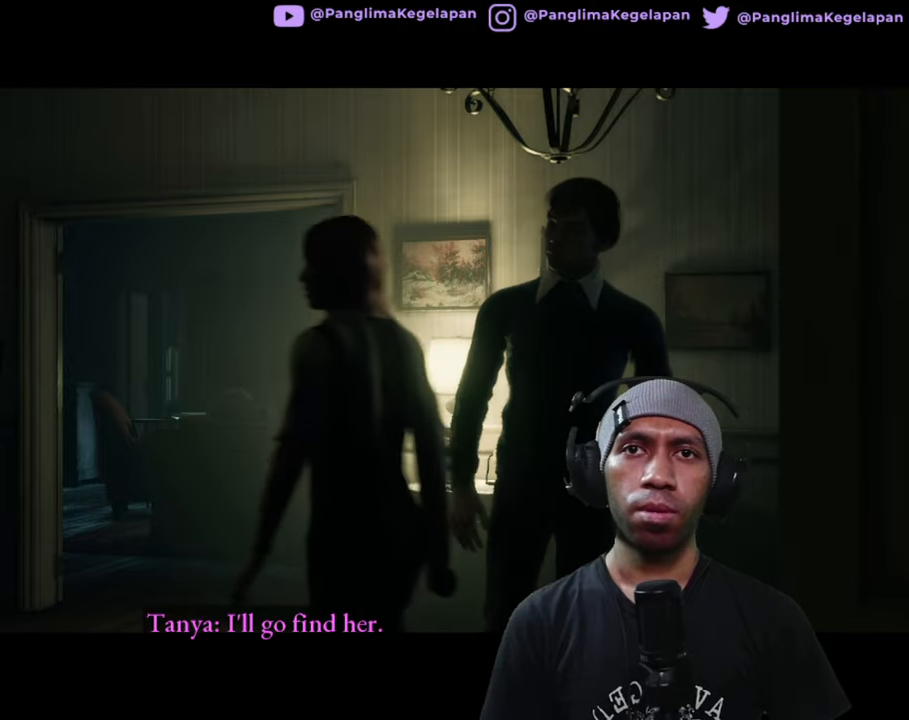
{"buttons": ["R2"], "left_stick": "center", "right_stick": "center", "button_events": []}
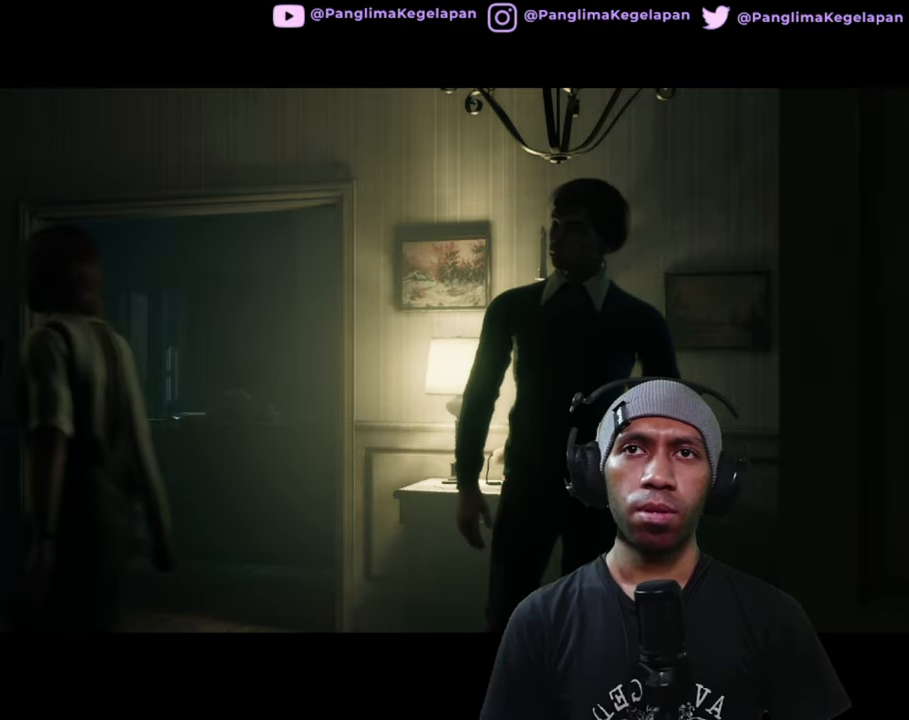
{"buttons": ["R2"], "left_stick": "center", "right_stick": "center", "button_events": []}
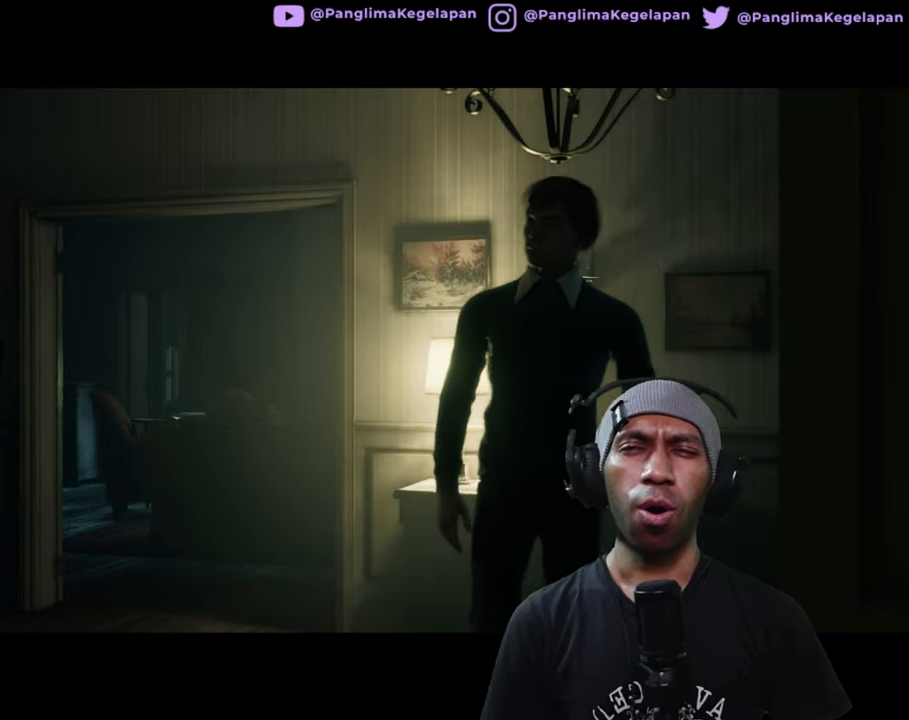
{"buttons": ["R2"], "left_stick": "center", "right_stick": "center", "button_events": []}
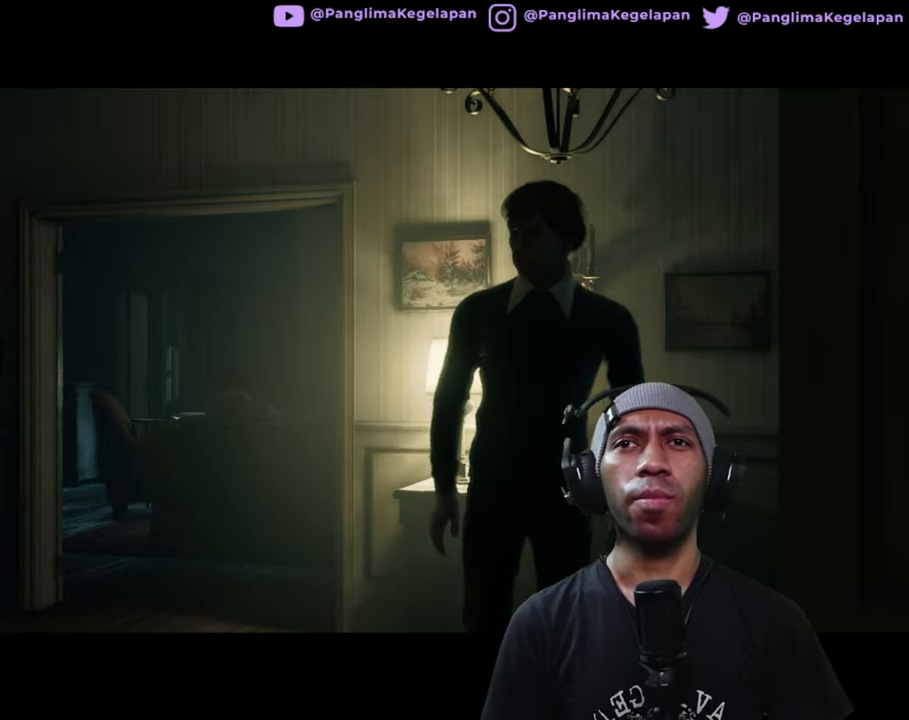
{"buttons": ["R2"], "left_stick": "center", "right_stick": "center", "button_events": []}
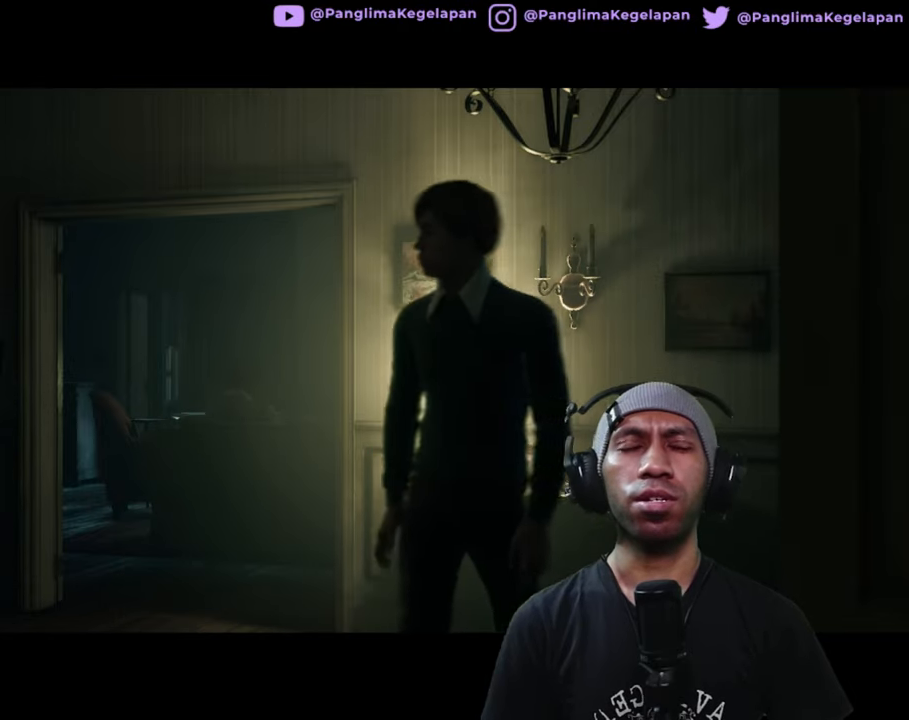
{"buttons": ["R2"], "left_stick": "center", "right_stick": "center", "button_events": []}
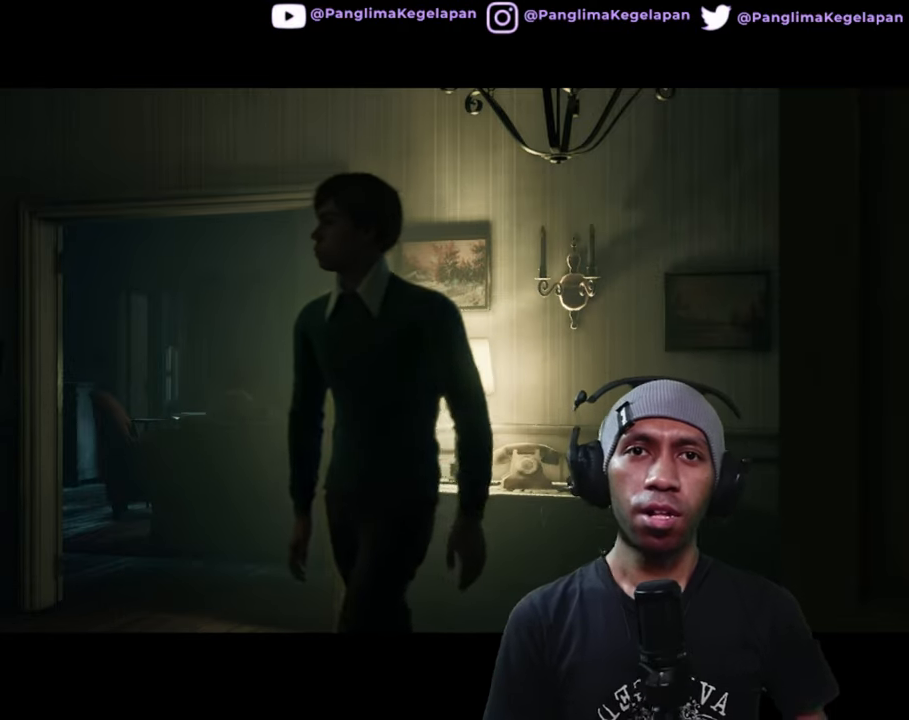
{"buttons": ["R2"], "left_stick": "center", "right_stick": "center", "button_events": []}
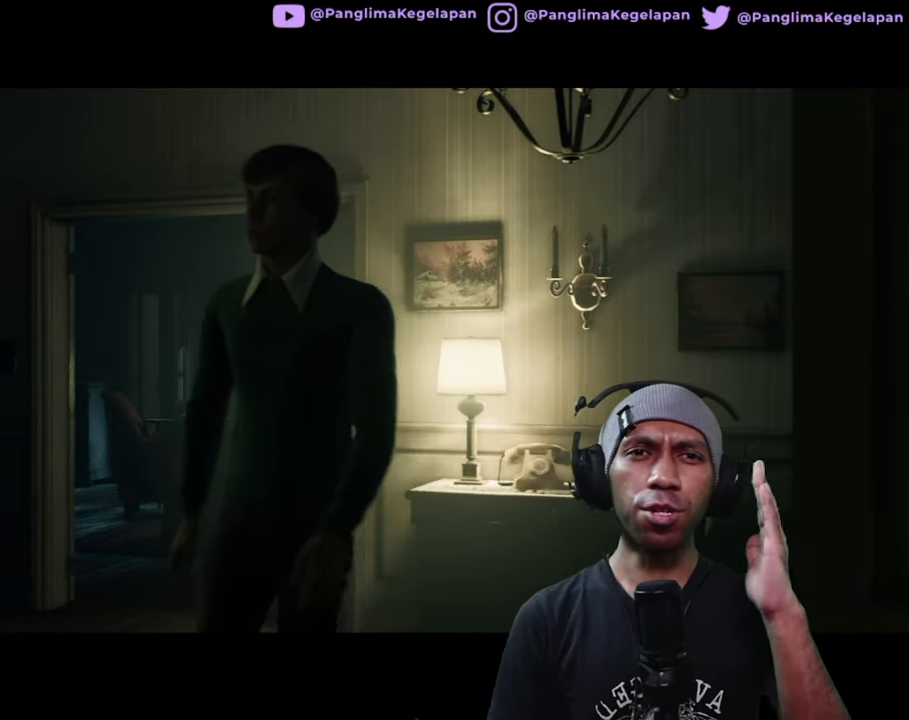
{"buttons": ["R2"], "left_stick": "center", "right_stick": "center", "button_events": []}
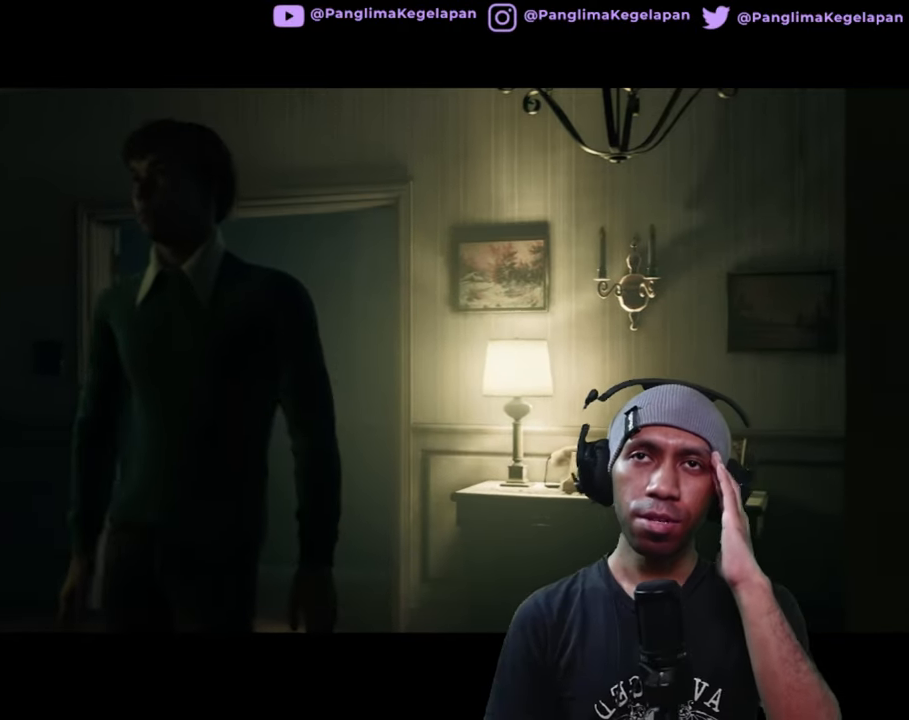
{"buttons": ["R2"], "left_stick": "center", "right_stick": "center", "button_events": []}
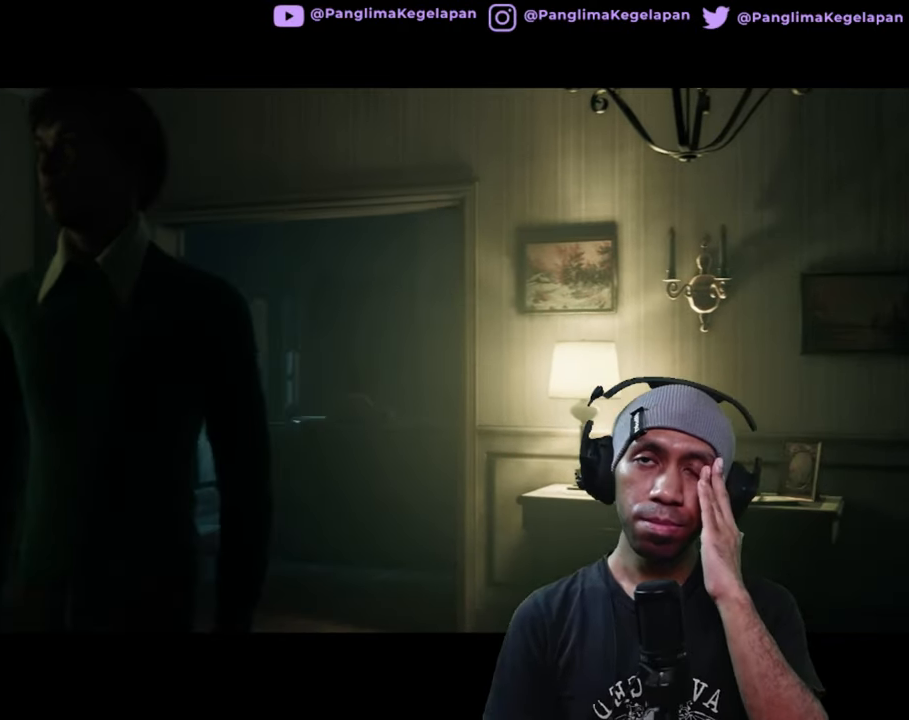
{"buttons": ["R2"], "left_stick": "center", "right_stick": "center", "button_events": []}
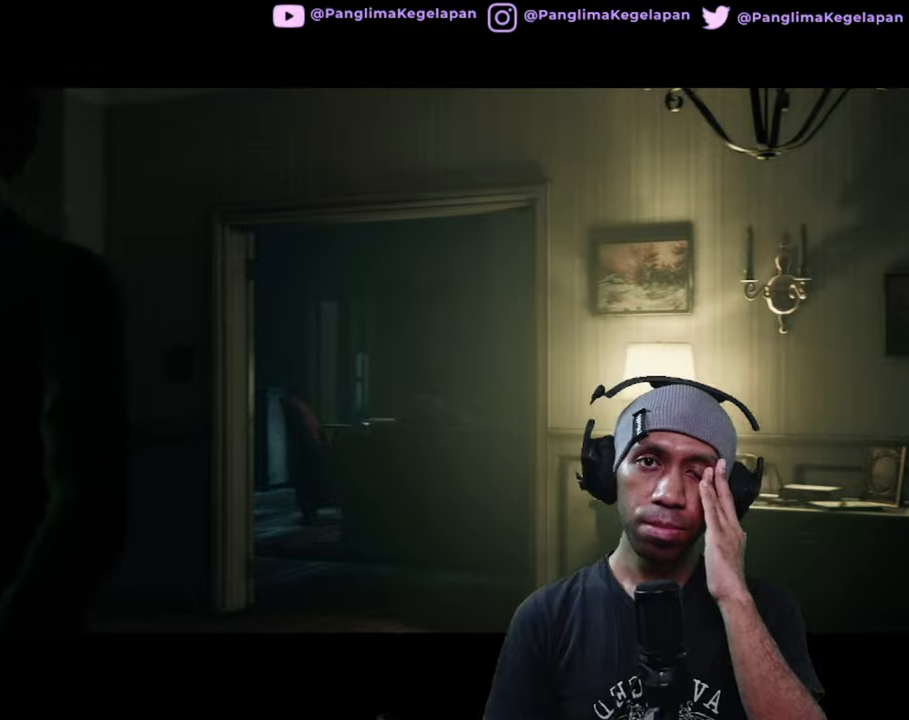
{"buttons": ["R2"], "left_stick": "center", "right_stick": "center", "button_events": []}
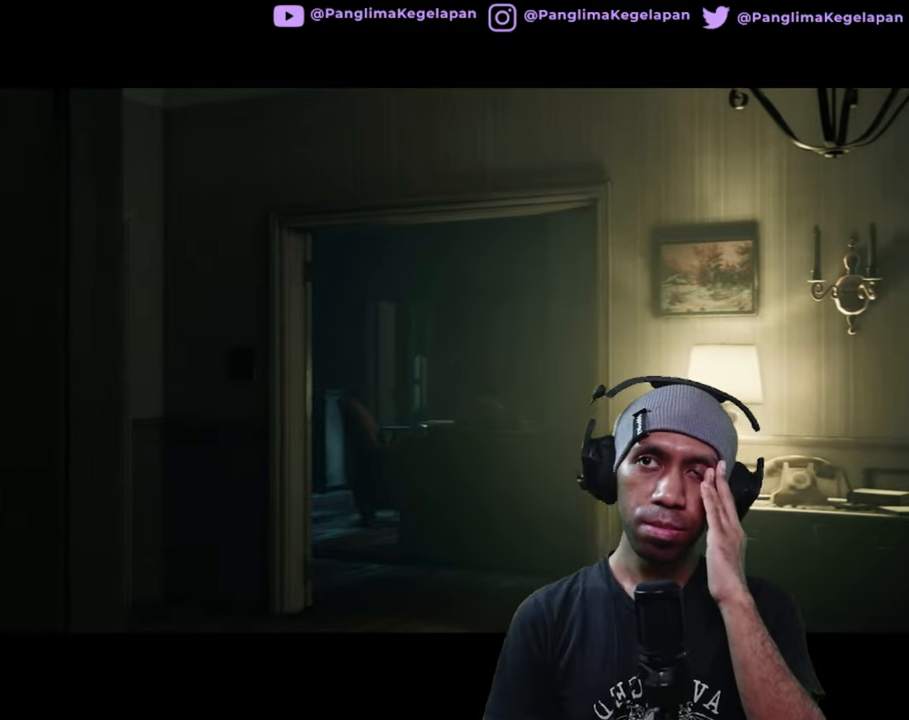
{"buttons": ["R2"], "left_stick": "center", "right_stick": "center", "button_events": []}
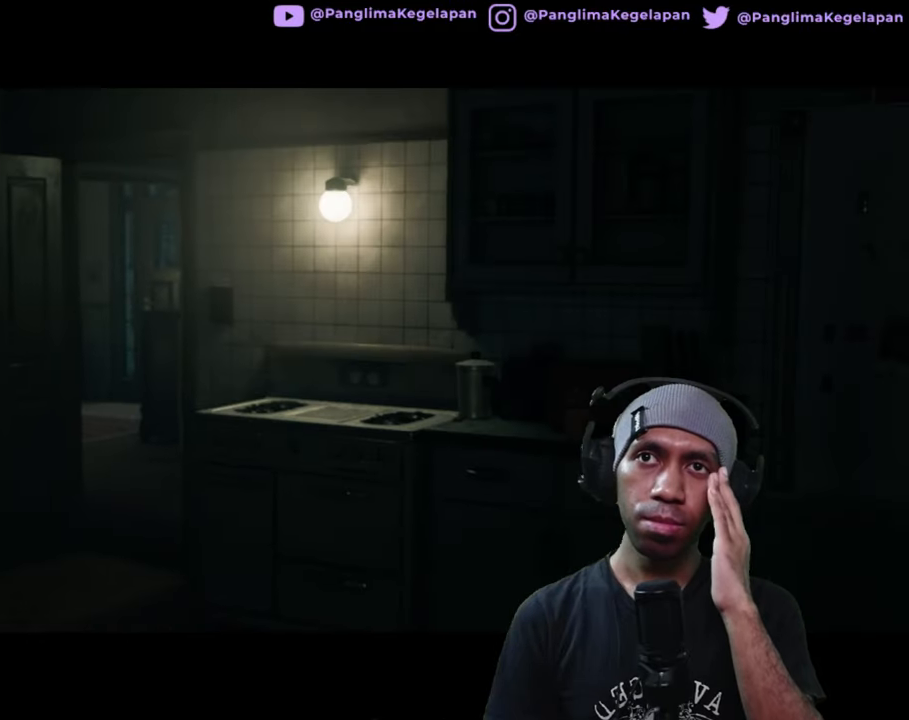
{"buttons": ["R2"], "left_stick": "center", "right_stick": "center", "button_events": []}
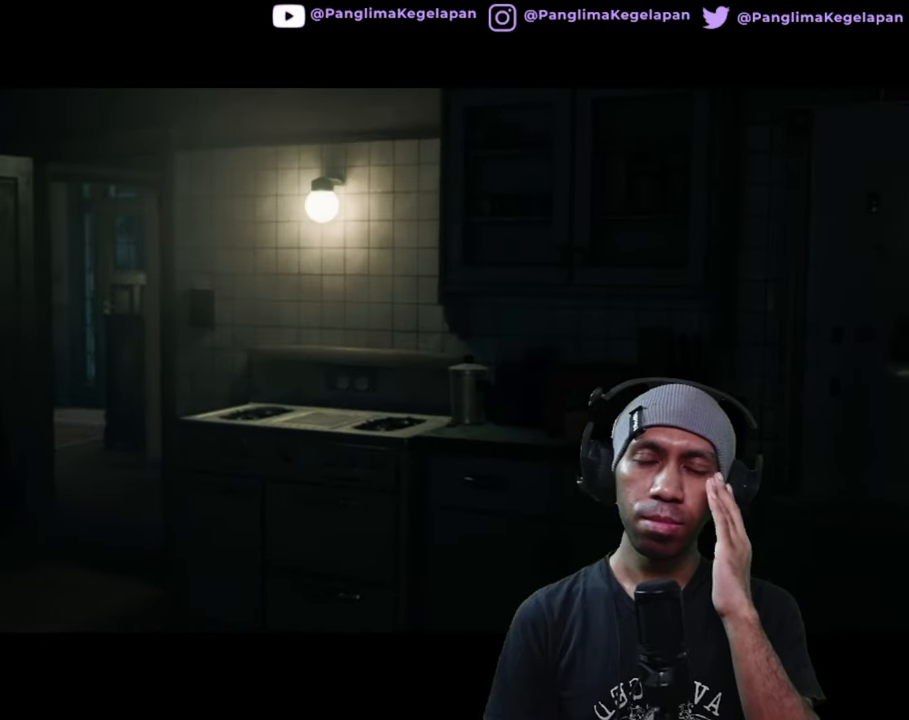
{"buttons": ["R2"], "left_stick": "center", "right_stick": "center", "button_events": []}